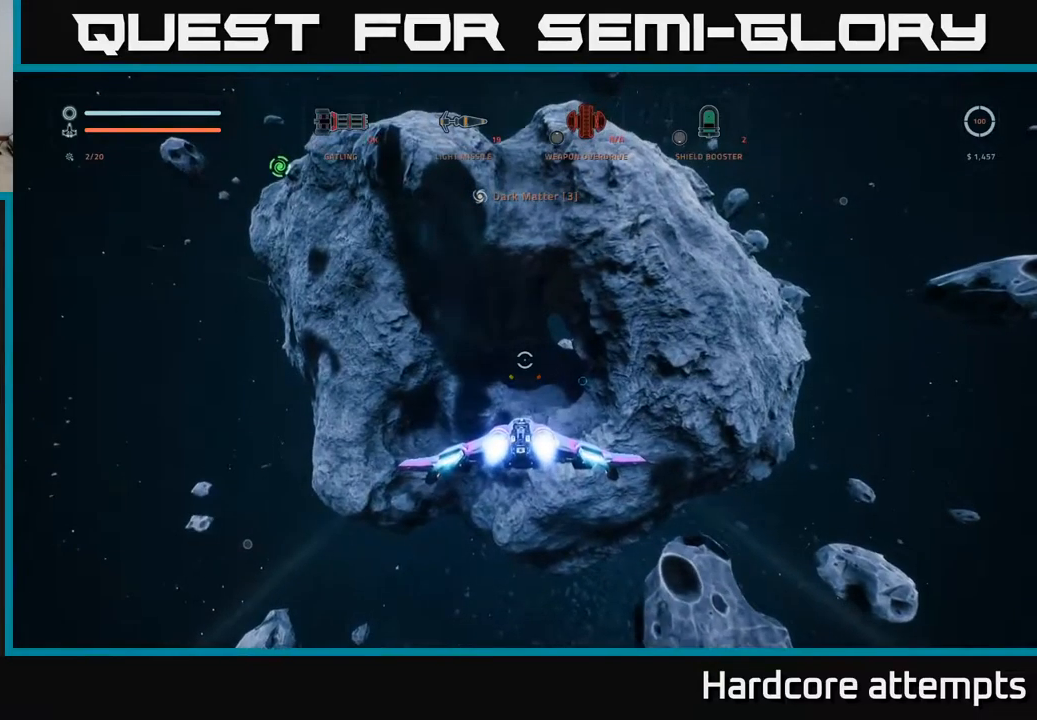
Gameplay with a controller (Xbox layout); each line is a JSON object with the inputs held at the frame after it. "events" lists button and stick changes between this image and that frame as [ms after this image, input, new state], when the widget could be followed in between.
{"buttons": ["A"], "left_stick": "up", "right_stick": "center", "events": [[300, "L1", "up"], [466, "A", "down"]]}
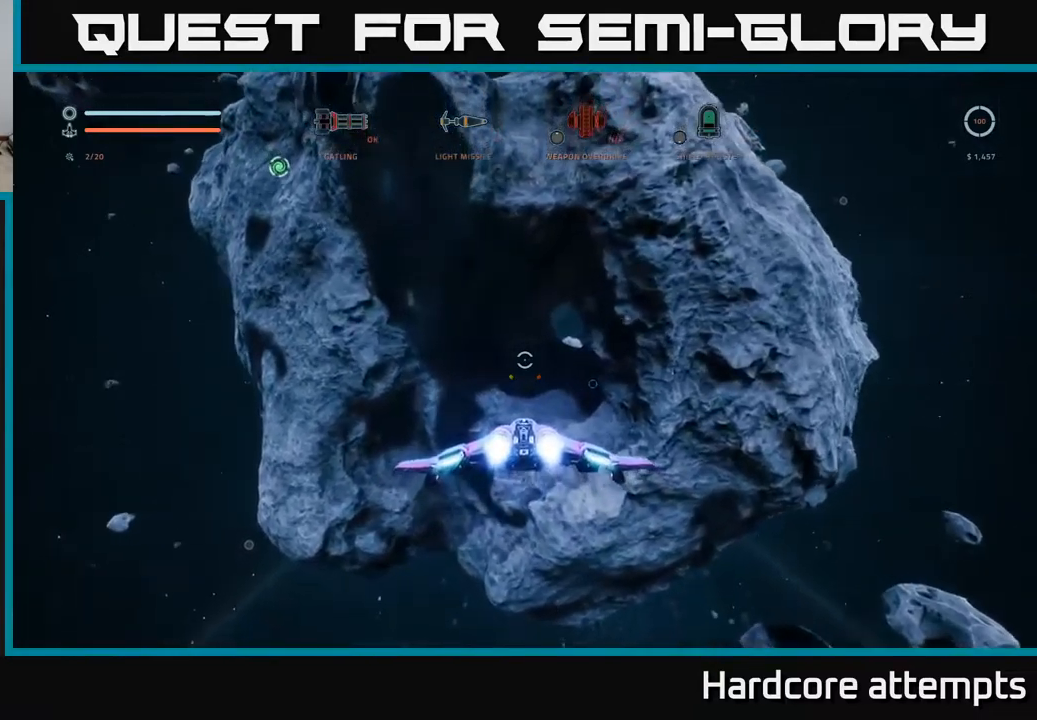
{"buttons": ["L1"], "left_stick": "up", "right_stick": "down-right", "events": [[133, "A", "up"], [183, "L1", "down"], [333, "right_stick", "down"], [466, "right_stick", "down-right"]]}
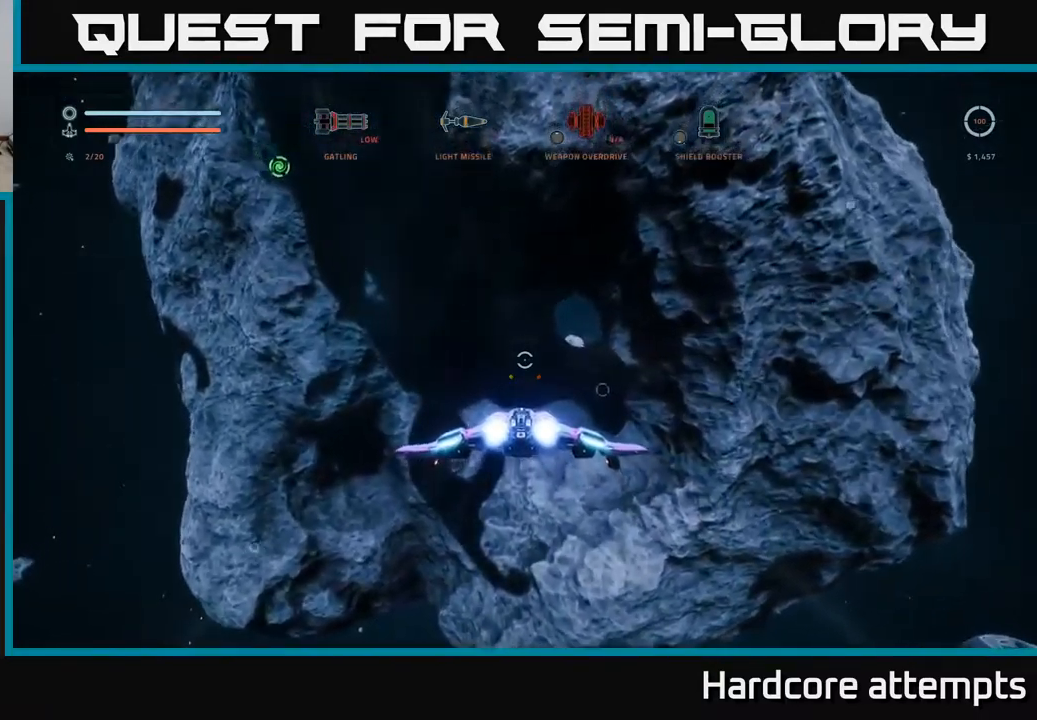
{"buttons": [], "left_stick": "up", "right_stick": "center", "events": [[16, "right_stick", "right"], [200, "right_stick", "center"], [250, "L1", "up"]]}
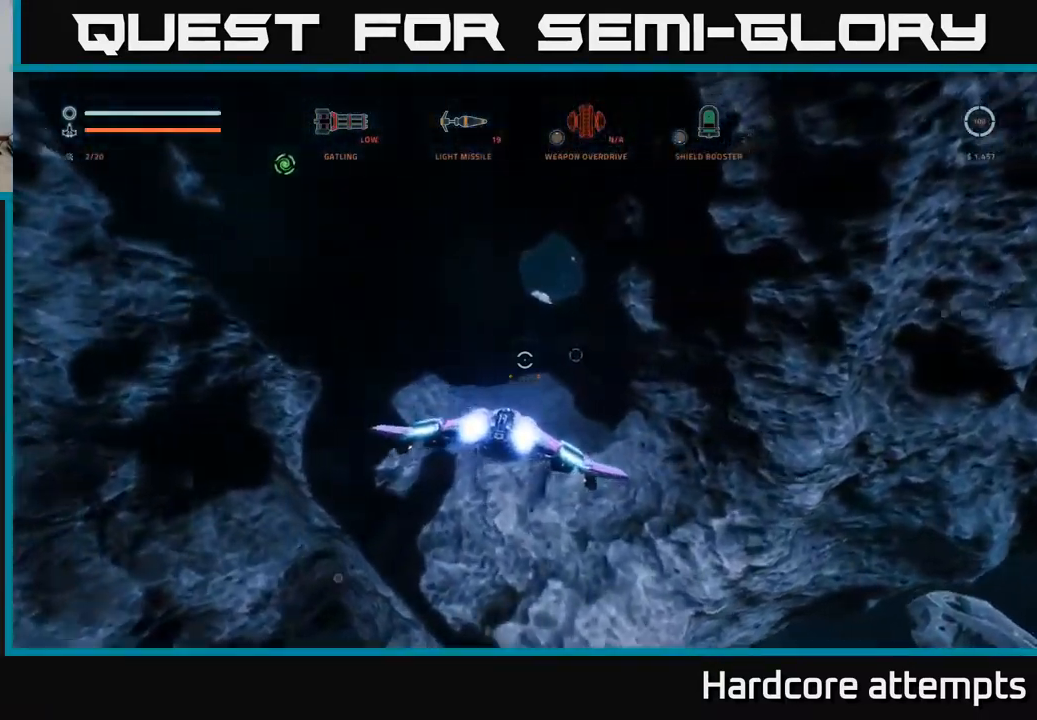
{"buttons": ["A"], "left_stick": "up", "right_stick": "right", "events": [[150, "A", "down"], [216, "B", "down"], [316, "B", "up"], [416, "right_stick", "right"]]}
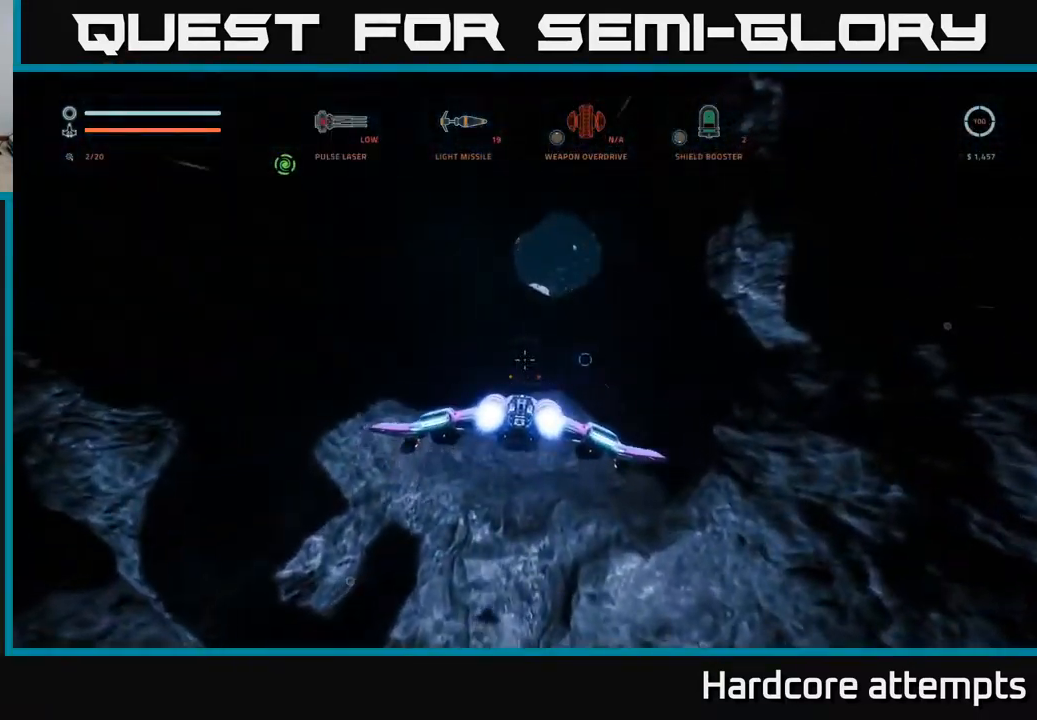
{"buttons": ["A"], "left_stick": "up-left", "right_stick": "center", "events": [[183, "right_stick", "center"], [216, "left_stick", "up-right"], [500, "left_stick", "up-left"]]}
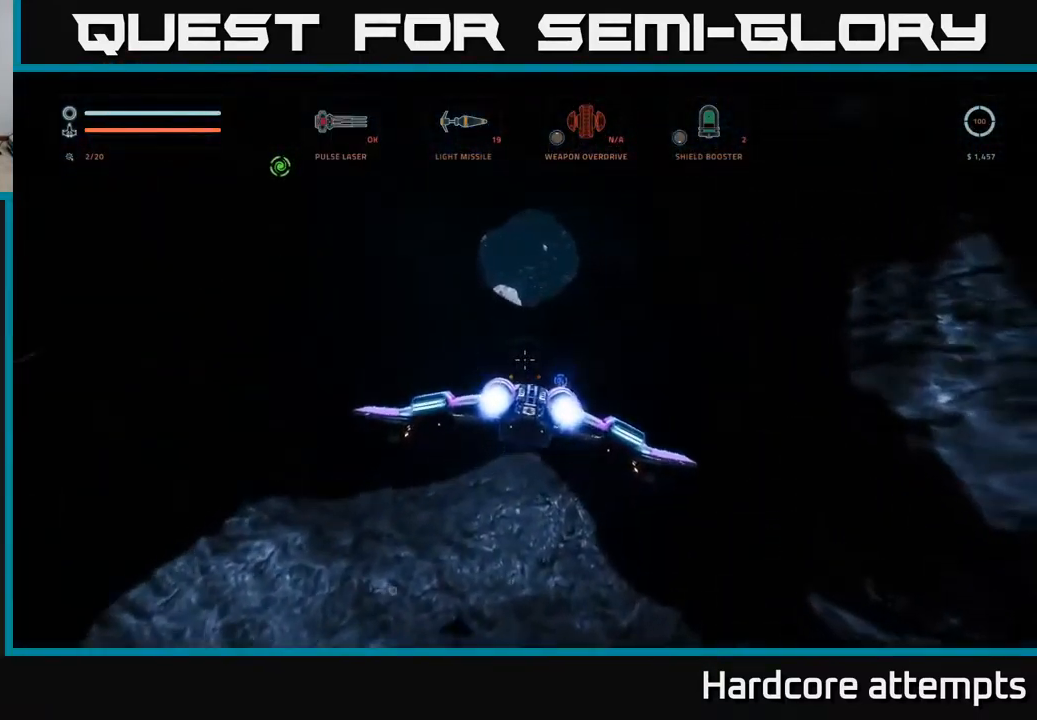
{"buttons": ["L1"], "left_stick": "up-left", "right_stick": "down-right", "events": [[16, "A", "up"], [16, "B", "down"], [133, "B", "up"], [183, "right_stick", "down-right"], [283, "L1", "down"]]}
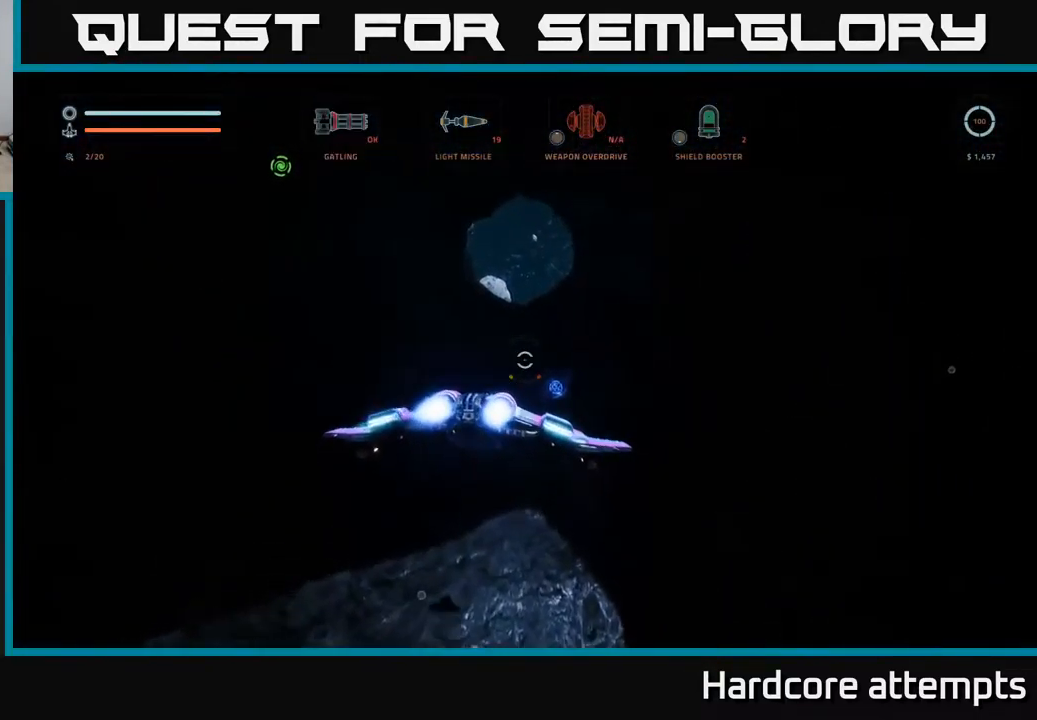
{"buttons": [], "left_stick": "up-right", "right_stick": "down-right", "events": [[50, "left_stick", "up"], [66, "right_stick", "center"], [350, "right_stick", "right"], [416, "right_stick", "down-right"], [433, "L1", "up"], [433, "left_stick", "up-right"]]}
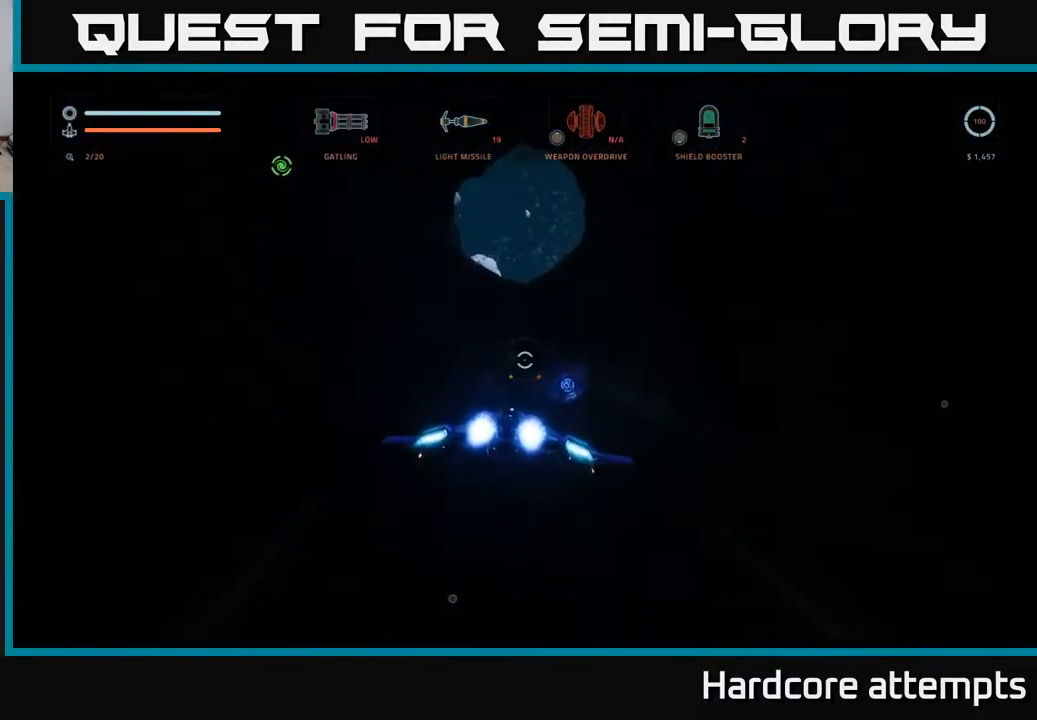
{"buttons": [], "left_stick": "center", "right_stick": "center", "events": [[150, "left_stick", "center"], [216, "right_stick", "center"]]}
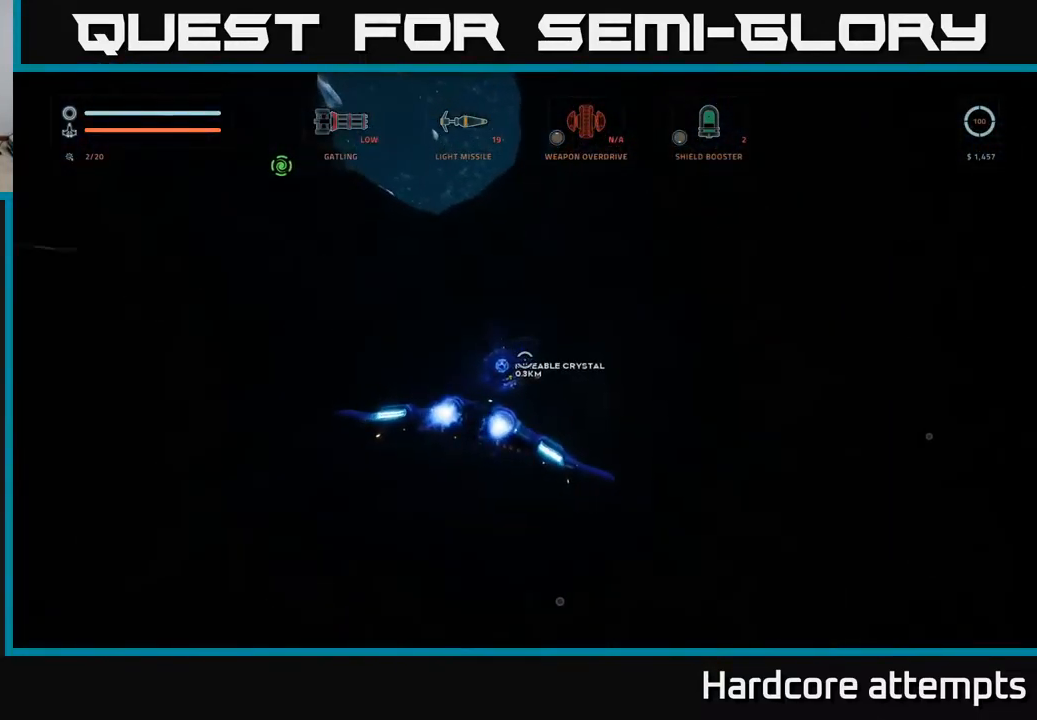
{"buttons": [], "left_stick": "down-right", "right_stick": "down", "events": [[333, "left_stick", "down-right"], [366, "right_stick", "down"]]}
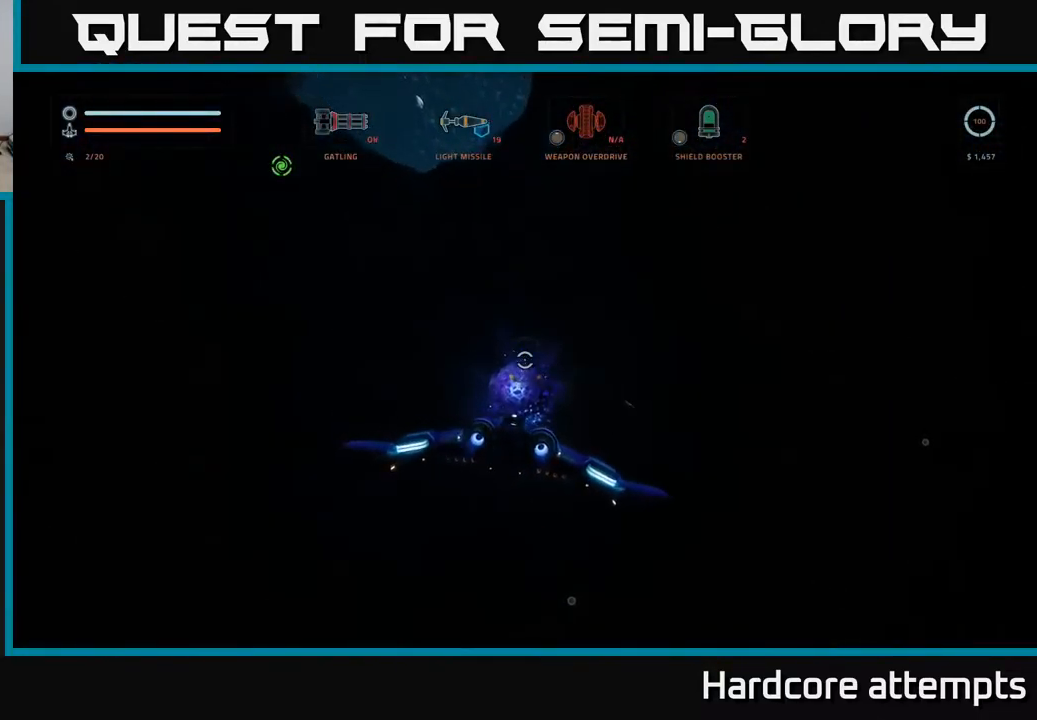
{"buttons": [], "left_stick": "center", "right_stick": "center", "events": [[50, "right_stick", "center"], [66, "left_stick", "center"], [283, "left_stick", "down"], [433, "left_stick", "center"]]}
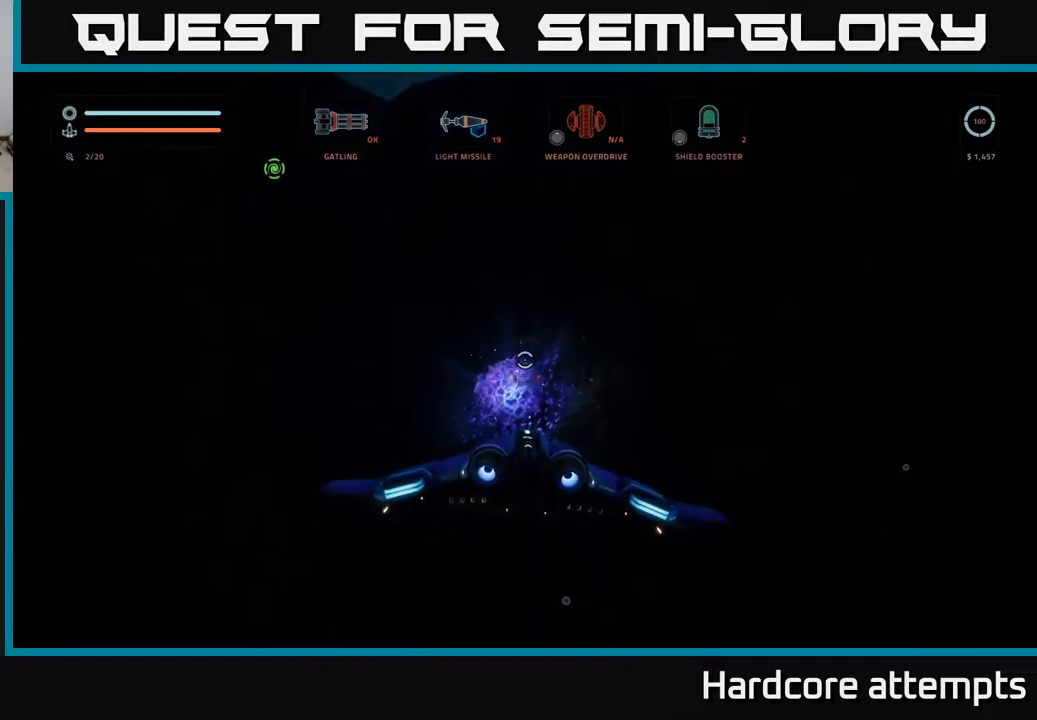
{"buttons": [], "left_stick": "center", "right_stick": "down", "events": [[317, "left_stick", "down"], [417, "right_stick", "down"], [483, "left_stick", "center"]]}
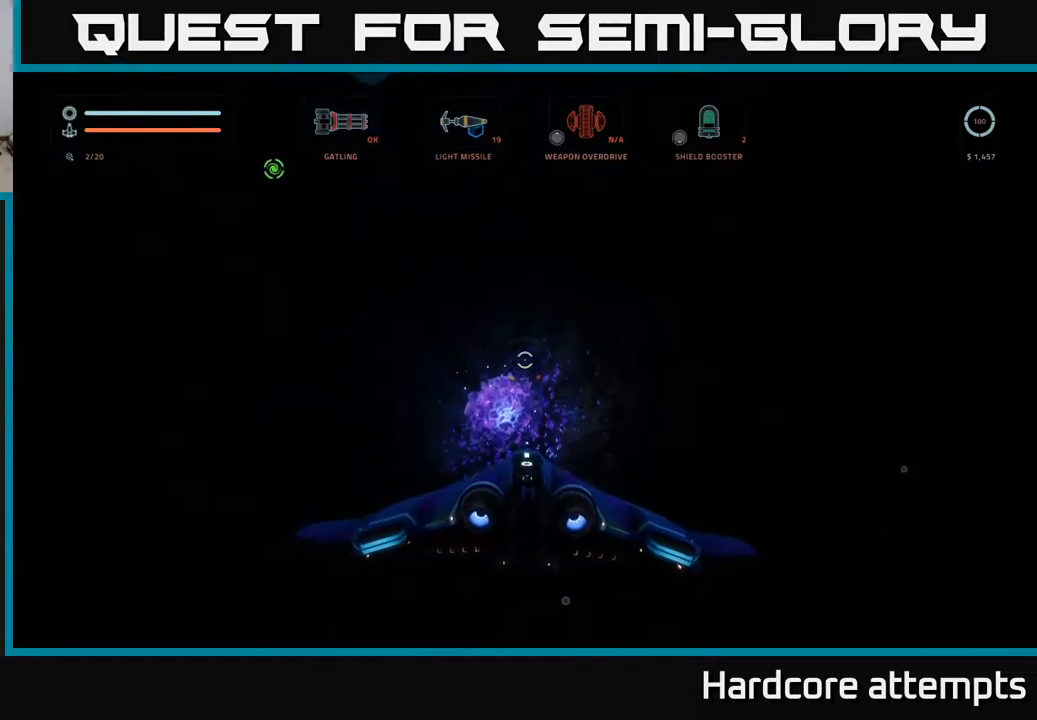
{"buttons": [], "left_stick": "center", "right_stick": "center", "events": [[67, "right_stick", "center"]]}
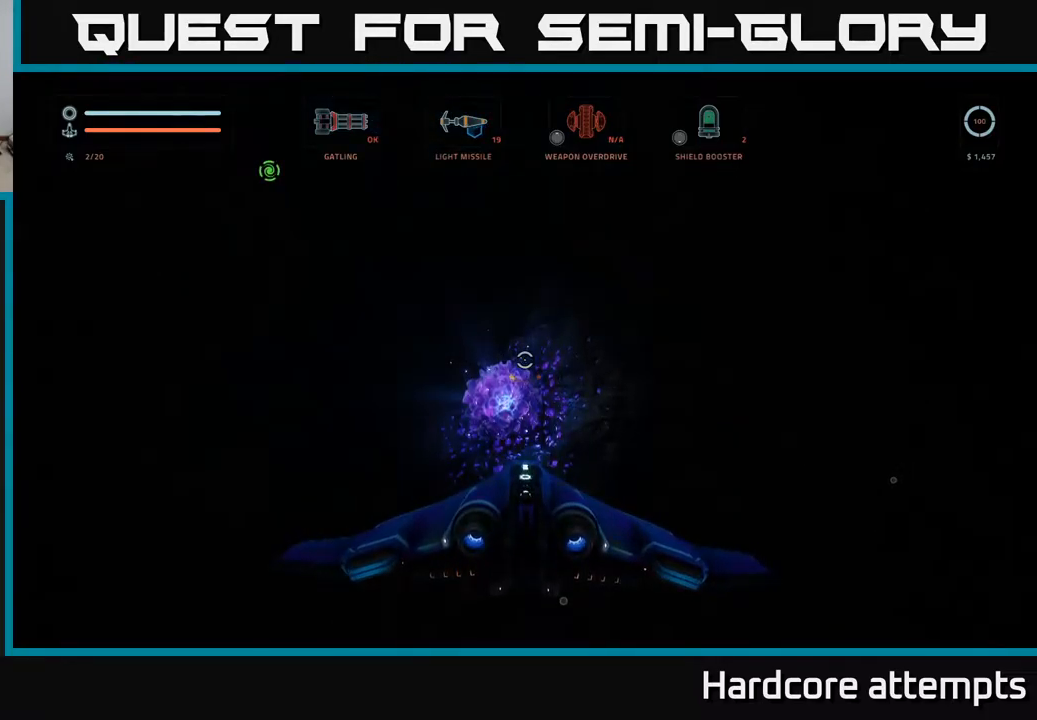
{"buttons": ["R2"], "left_stick": "up-left", "right_stick": "center", "events": [[100, "right_stick", "down-left"], [217, "left_stick", "left"], [233, "R2", "down"], [250, "right_stick", "center"], [333, "left_stick", "up-left"]]}
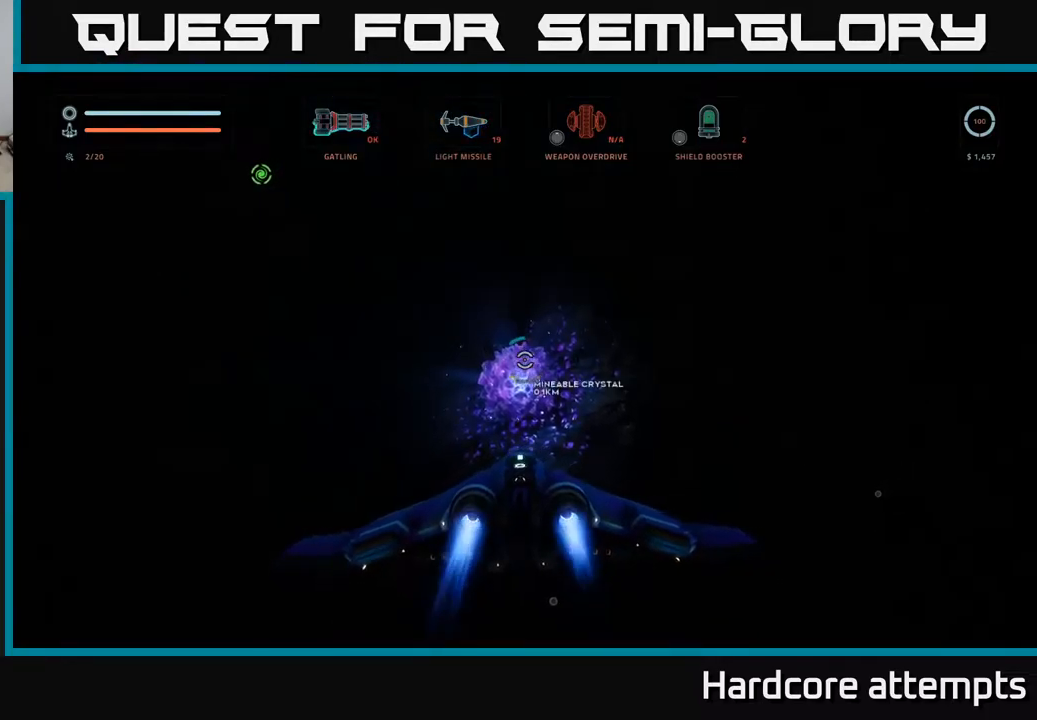
{"buttons": ["R2"], "left_stick": "center", "right_stick": "down-right", "events": [[33, "left_stick", "center"], [200, "left_stick", "up"], [217, "X", "down"], [317, "left_stick", "up-right"], [367, "X", "up"], [450, "left_stick", "center"], [450, "right_stick", "down-right"]]}
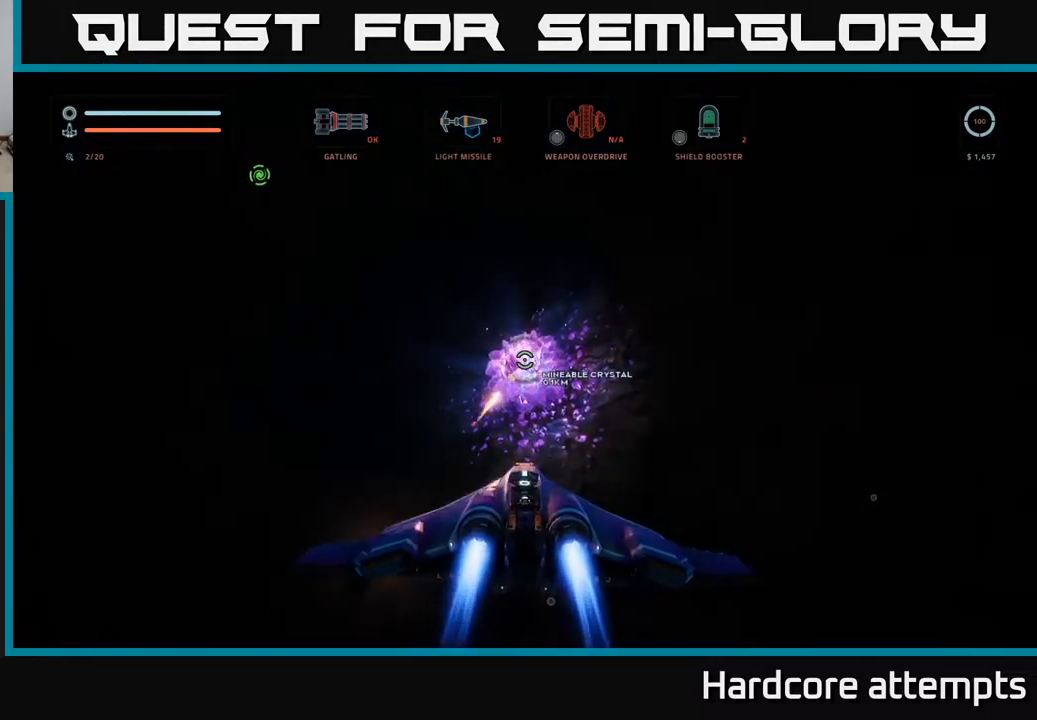
{"buttons": ["R2"], "left_stick": "center", "right_stick": "center", "events": [[67, "right_stick", "center"], [250, "left_stick", "up"], [467, "left_stick", "center"]]}
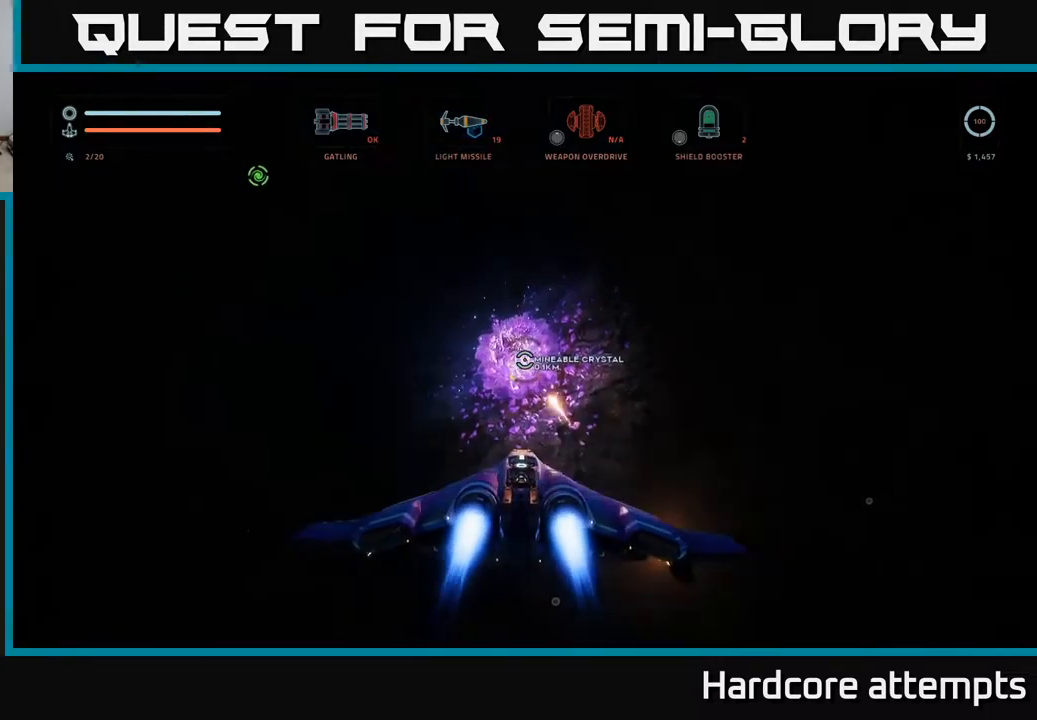
{"buttons": ["R2"], "left_stick": "center", "right_stick": "center", "events": [[150, "A", "down"], [183, "right_stick", "up"], [300, "left_stick", "left"], [317, "A", "up"], [333, "right_stick", "center"], [483, "left_stick", "center"]]}
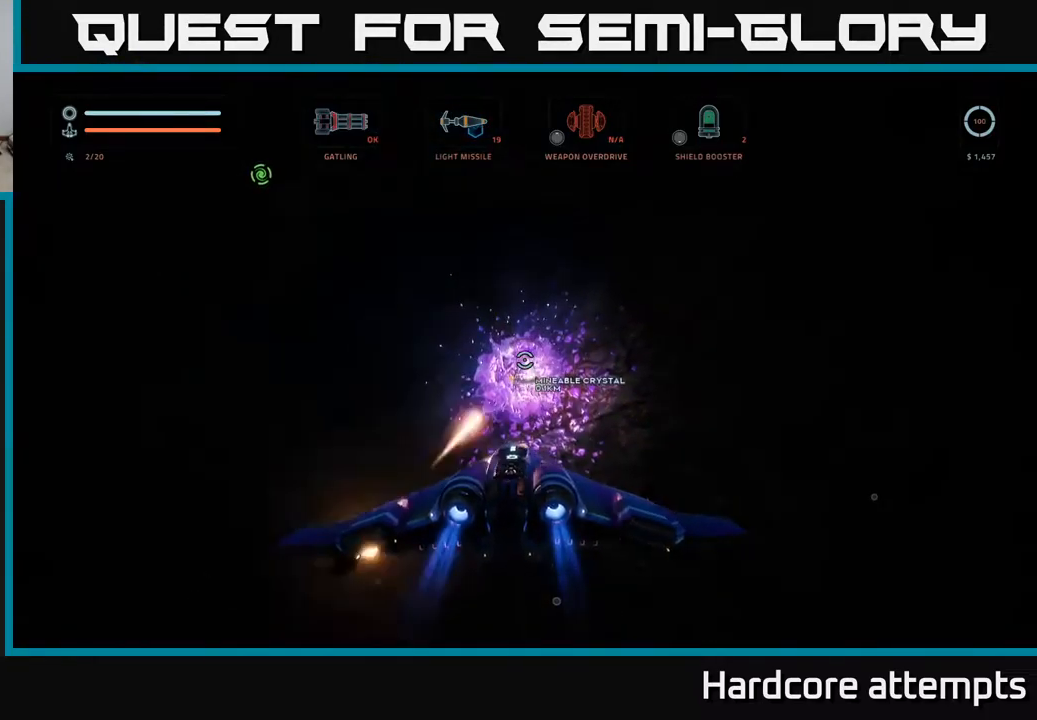
{"buttons": ["X", "R2"], "left_stick": "right", "right_stick": "center", "events": [[67, "left_stick", "up"], [183, "right_stick", "down"], [217, "left_stick", "up-left"], [333, "X", "down"], [350, "right_stick", "center"], [417, "left_stick", "right"]]}
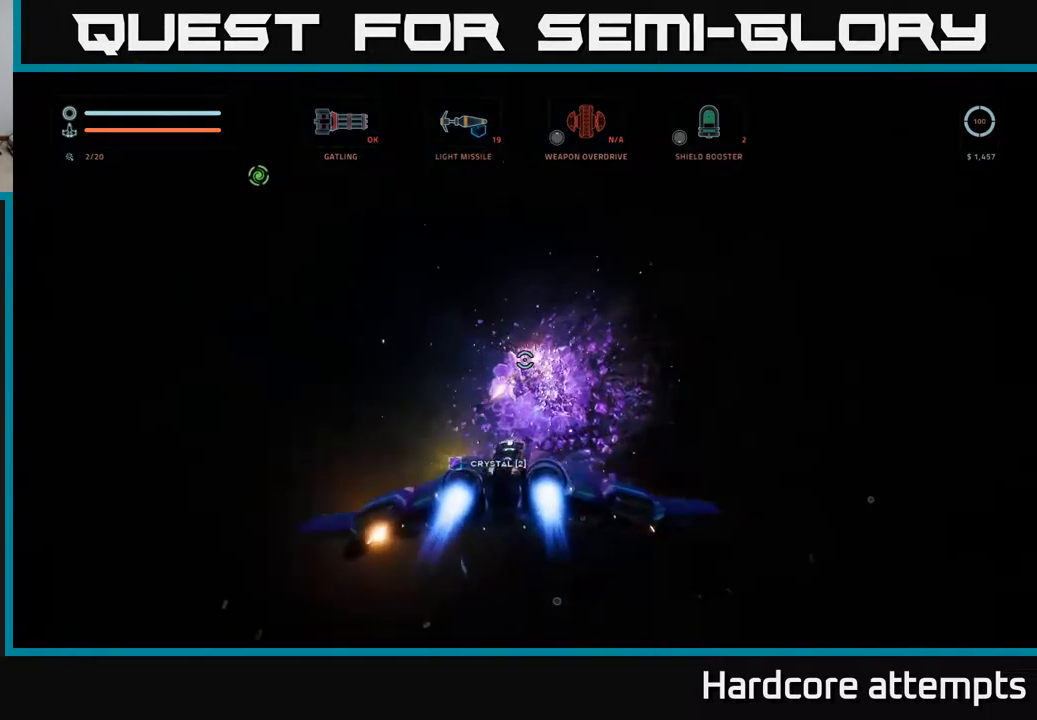
{"buttons": ["R2"], "left_stick": "right", "right_stick": "center", "events": [[83, "X", "up"], [117, "left_stick", "center"], [417, "left_stick", "right"]]}
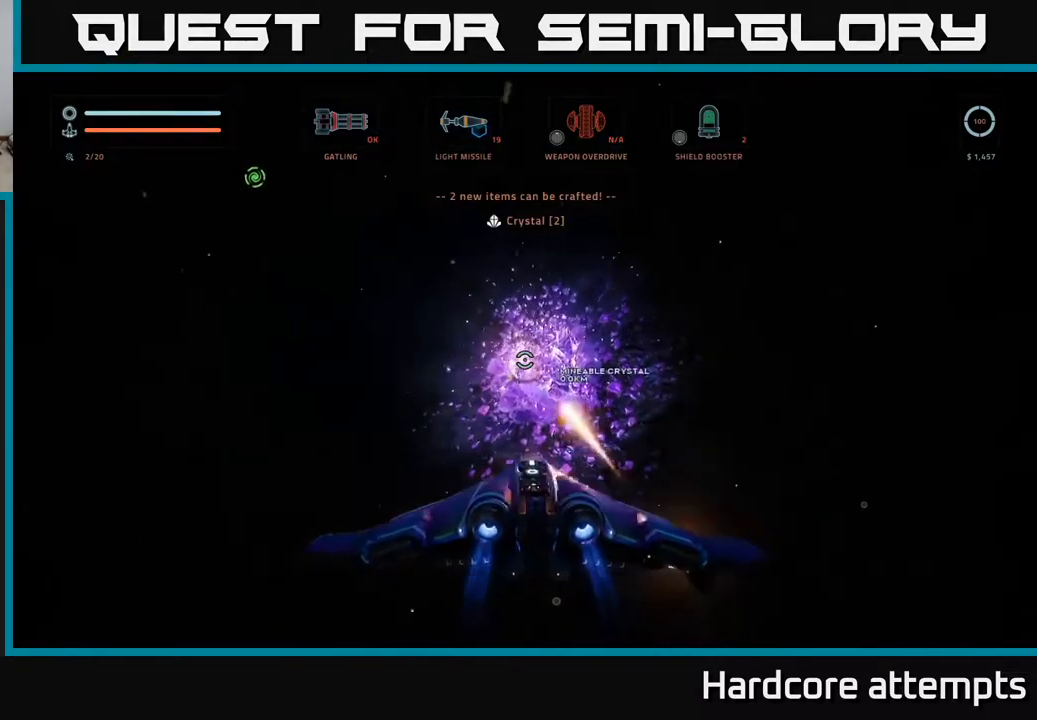
{"buttons": ["R2"], "left_stick": "center", "right_stick": "center", "events": [[33, "right_stick", "down-right"], [100, "left_stick", "center"], [267, "right_stick", "up-right"], [383, "right_stick", "center"]]}
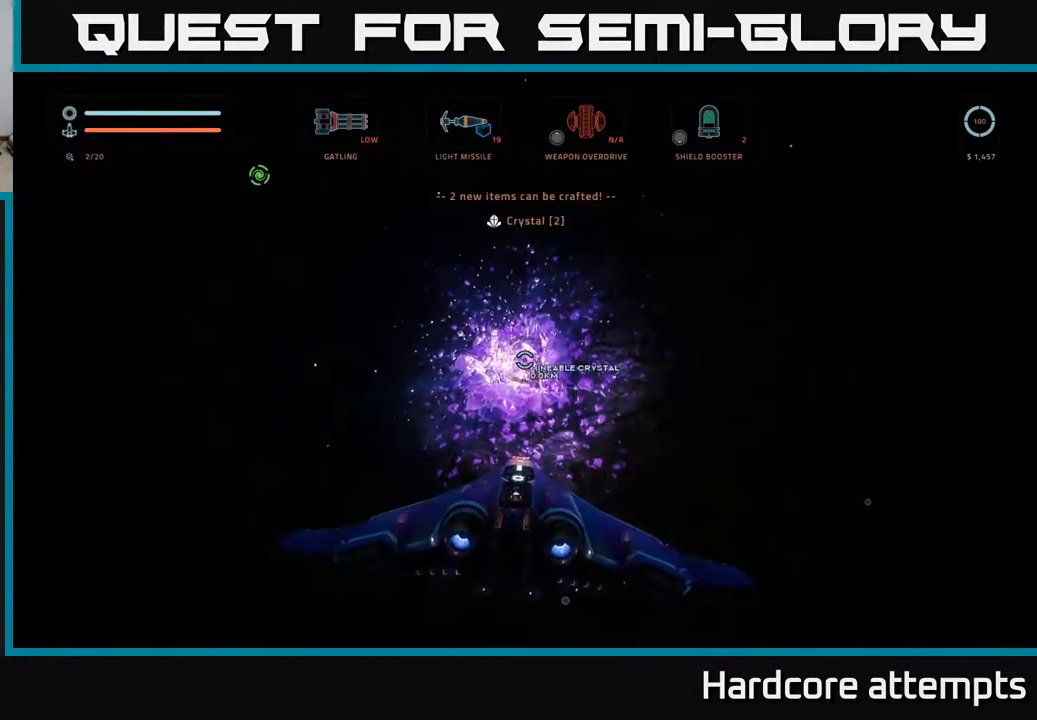
{"buttons": ["R2"], "left_stick": "center", "right_stick": "center", "events": [[83, "left_stick", "left"], [150, "right_stick", "up"], [200, "right_stick", "up-right"], [284, "left_stick", "center"], [300, "right_stick", "center"]]}
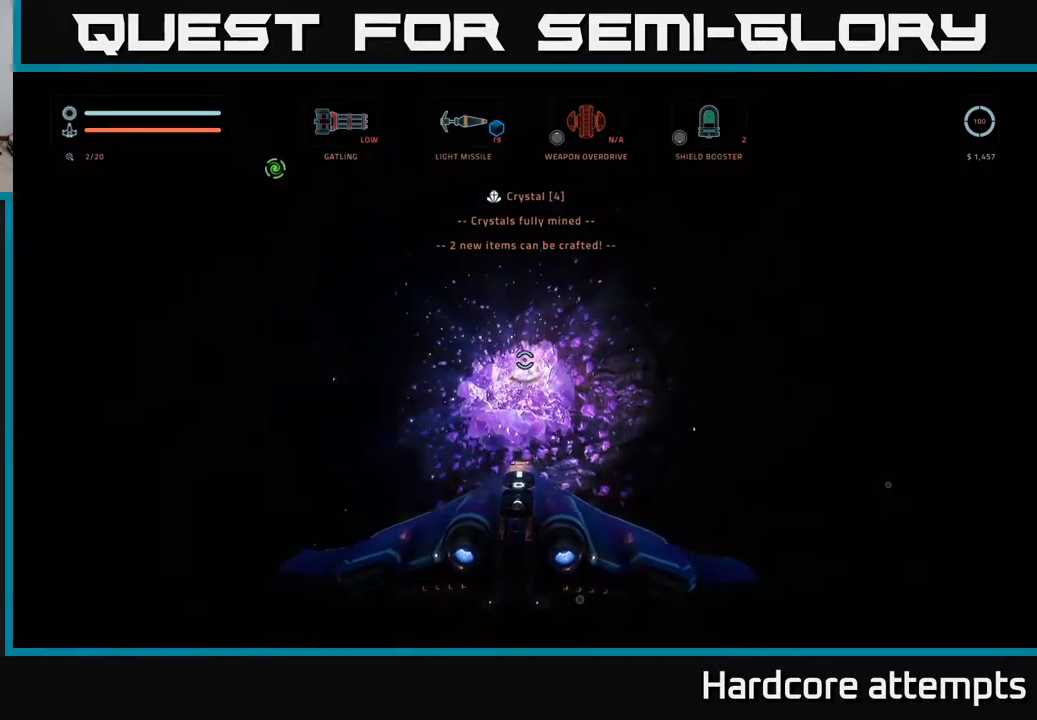
{"buttons": [], "left_stick": "down", "right_stick": "up-left", "events": [[67, "R2", "up"], [334, "left_stick", "down"], [334, "right_stick", "up-left"]]}
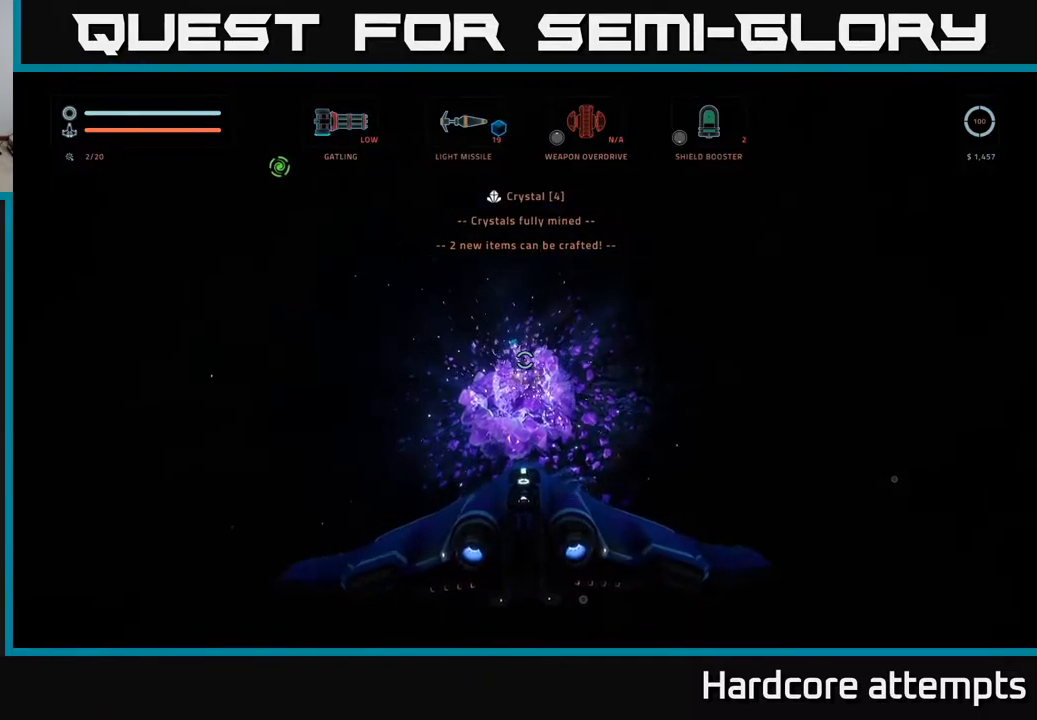
{"buttons": [], "left_stick": "center", "right_stick": "center", "events": [[384, "left_stick", "center"], [450, "right_stick", "center"]]}
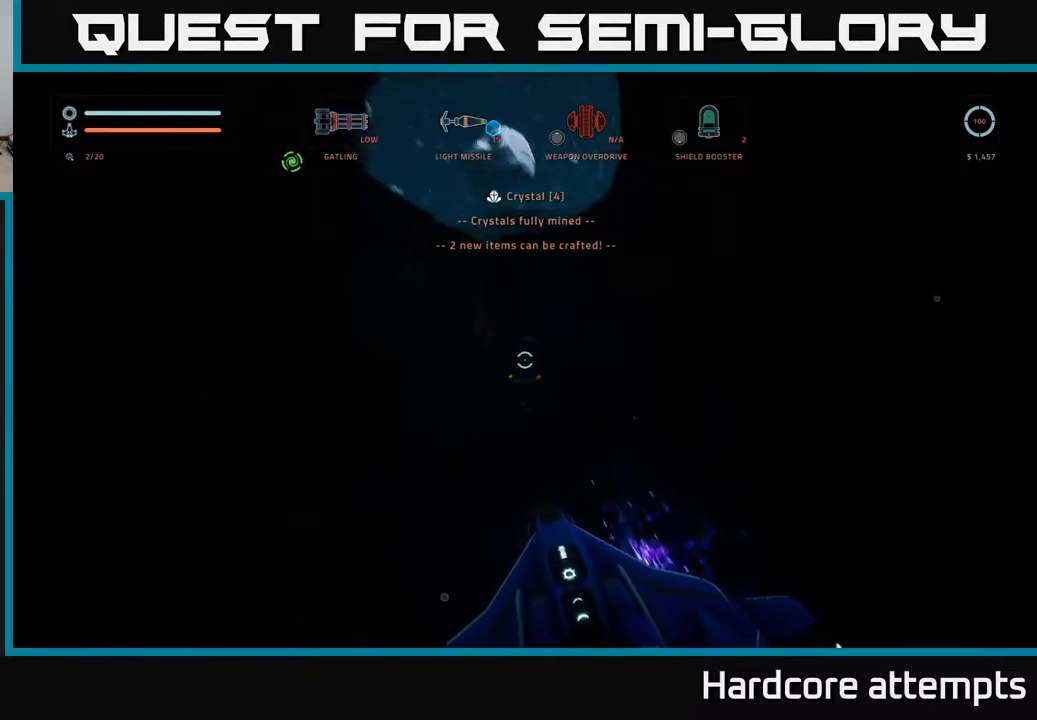
{"buttons": ["SELECT"], "left_stick": "center", "right_stick": "center", "events": [[234, "right_stick", "up"], [267, "left_stick", "up-right"], [350, "left_stick", "center"], [367, "right_stick", "center"], [484, "SELECT", "down"]]}
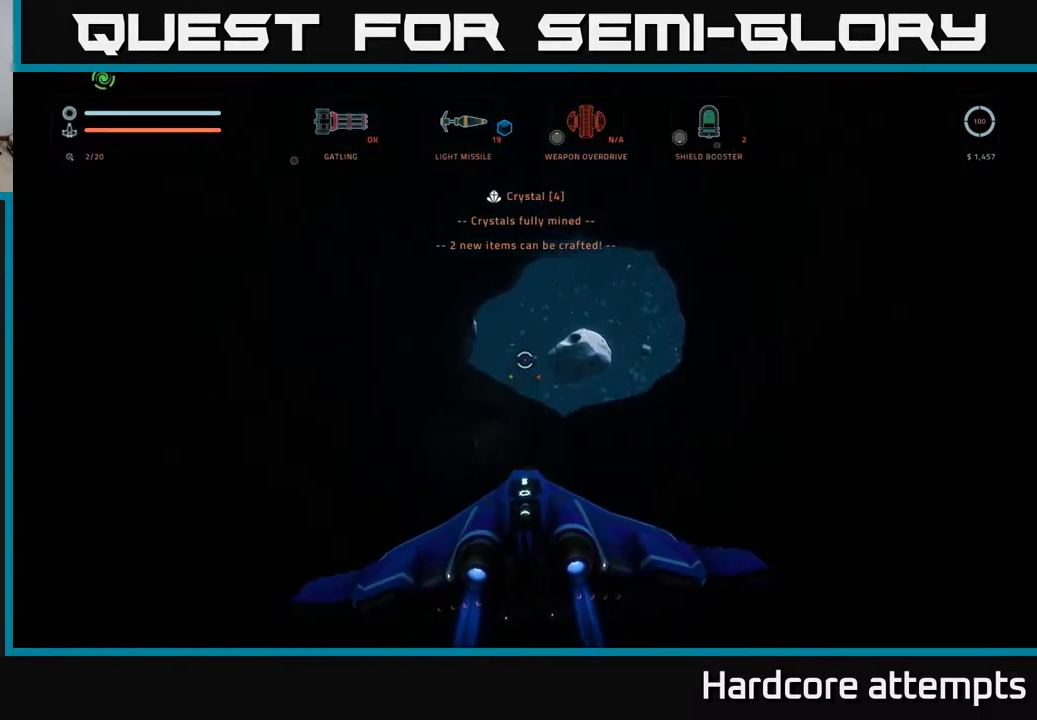
{"buttons": [], "left_stick": "center", "right_stick": "center", "events": [[134, "SELECT", "up"]]}
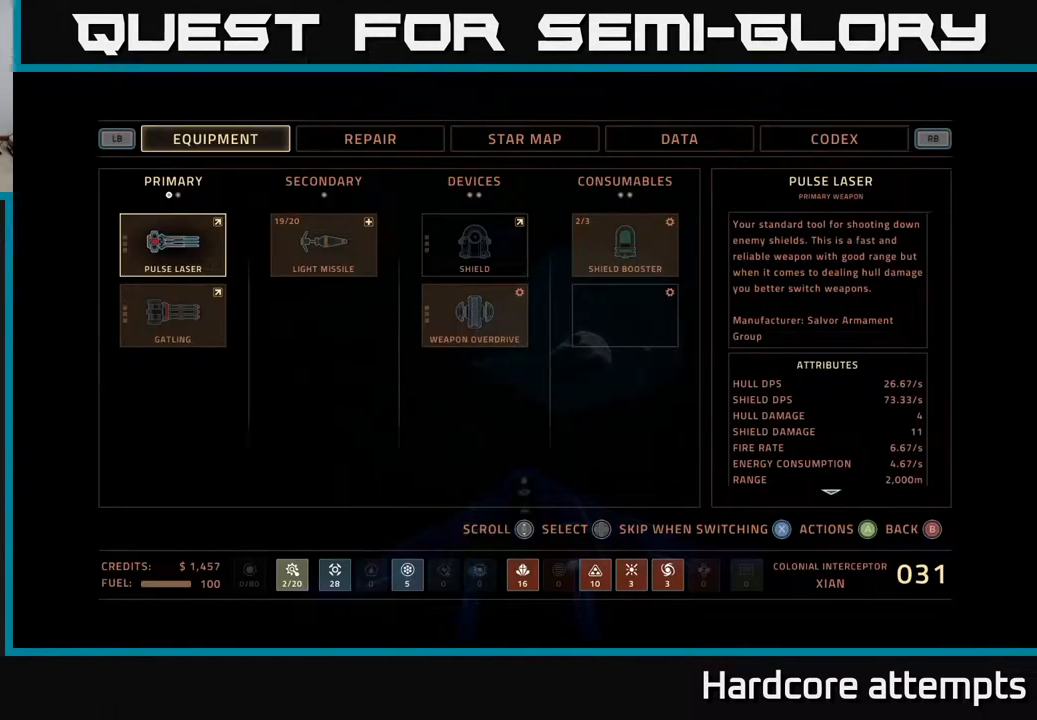
{"buttons": [], "left_stick": "center", "right_stick": "center", "events": [[184, "DPAD_DOWN", "down"], [284, "DPAD_DOWN", "up"], [300, "A", "down"], [367, "A", "up"]]}
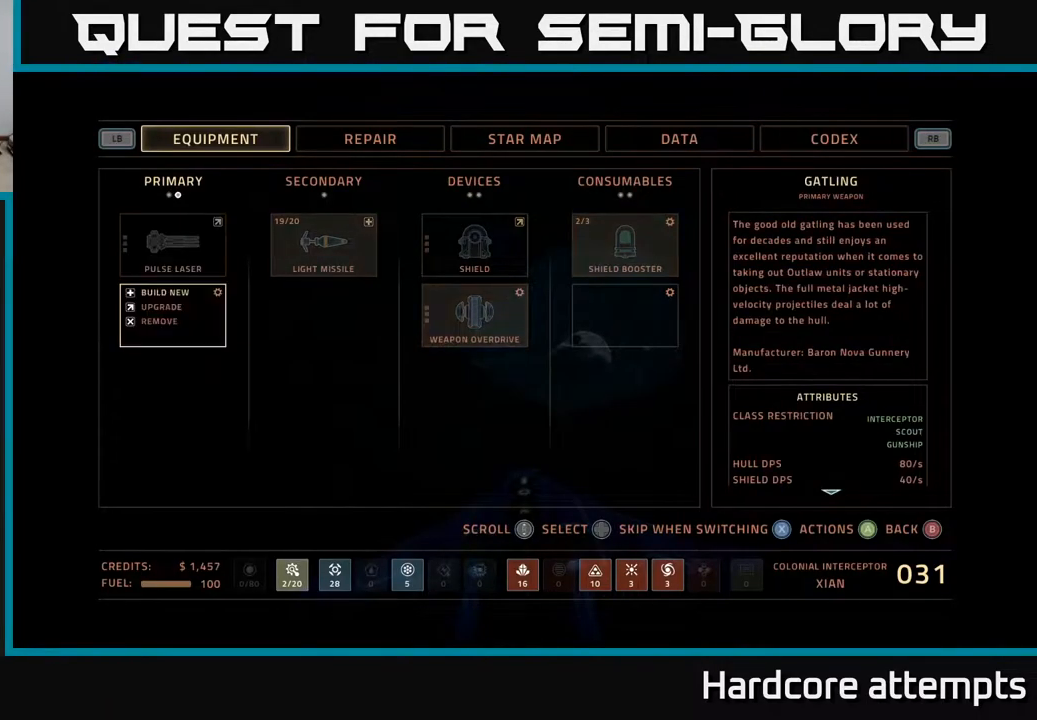
{"buttons": [], "left_stick": "center", "right_stick": "center", "events": [[50, "A", "down"], [100, "A", "up"], [417, "DPAD_DOWN", "down"], [467, "DPAD_DOWN", "up"]]}
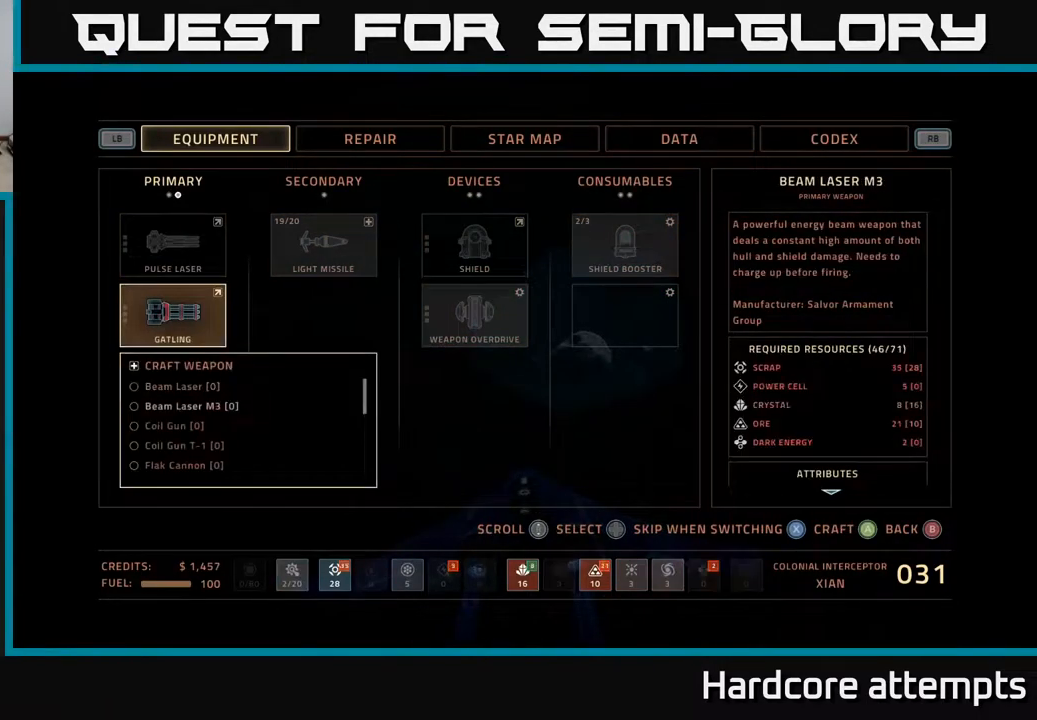
{"buttons": ["DPAD_DOWN"], "left_stick": "center", "right_stick": "center", "events": [[50, "DPAD_DOWN", "down"], [134, "DPAD_DOWN", "up"], [184, "DPAD_DOWN", "down"], [267, "DPAD_DOWN", "up"], [334, "DPAD_DOWN", "down"], [400, "DPAD_DOWN", "up"], [450, "DPAD_DOWN", "down"]]}
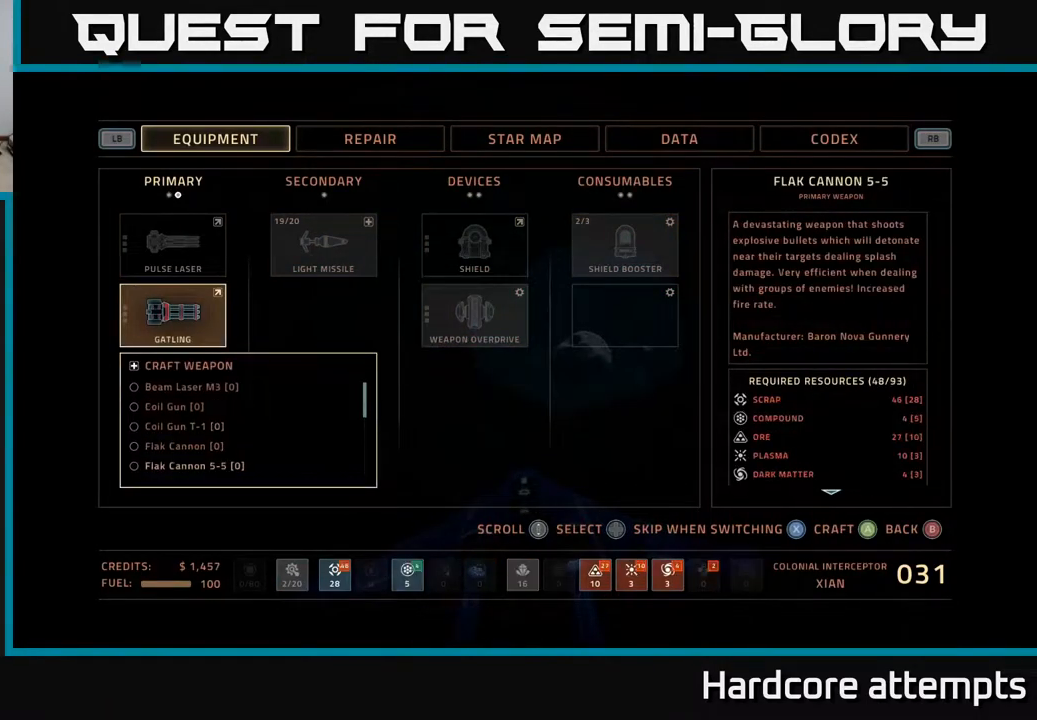
{"buttons": ["DPAD_DOWN"], "left_stick": "center", "right_stick": "center", "events": [[34, "DPAD_DOWN", "up"], [100, "DPAD_DOWN", "down"], [167, "DPAD_DOWN", "up"], [217, "DPAD_DOWN", "down"], [300, "DPAD_DOWN", "up"], [334, "DPAD_DOWN", "down"], [417, "DPAD_DOWN", "up"], [500, "DPAD_DOWN", "down"]]}
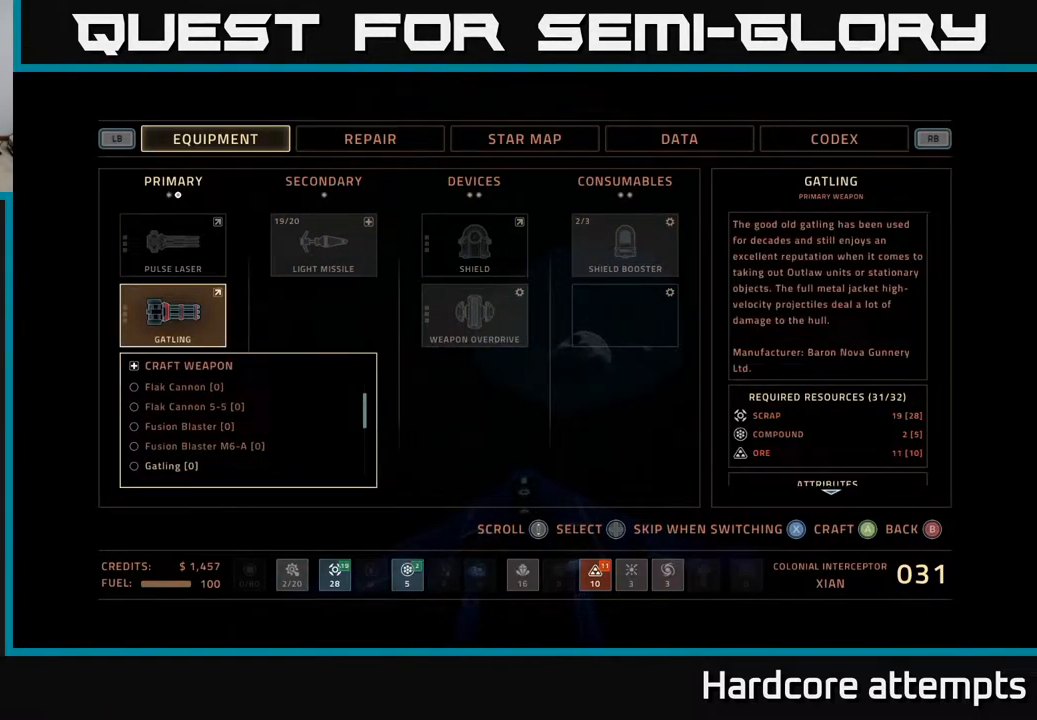
{"buttons": ["DPAD_UP"], "left_stick": "center", "right_stick": "center", "events": [[84, "DPAD_DOWN", "up"], [134, "DPAD_DOWN", "down"], [217, "DPAD_DOWN", "up"], [467, "DPAD_UP", "down"]]}
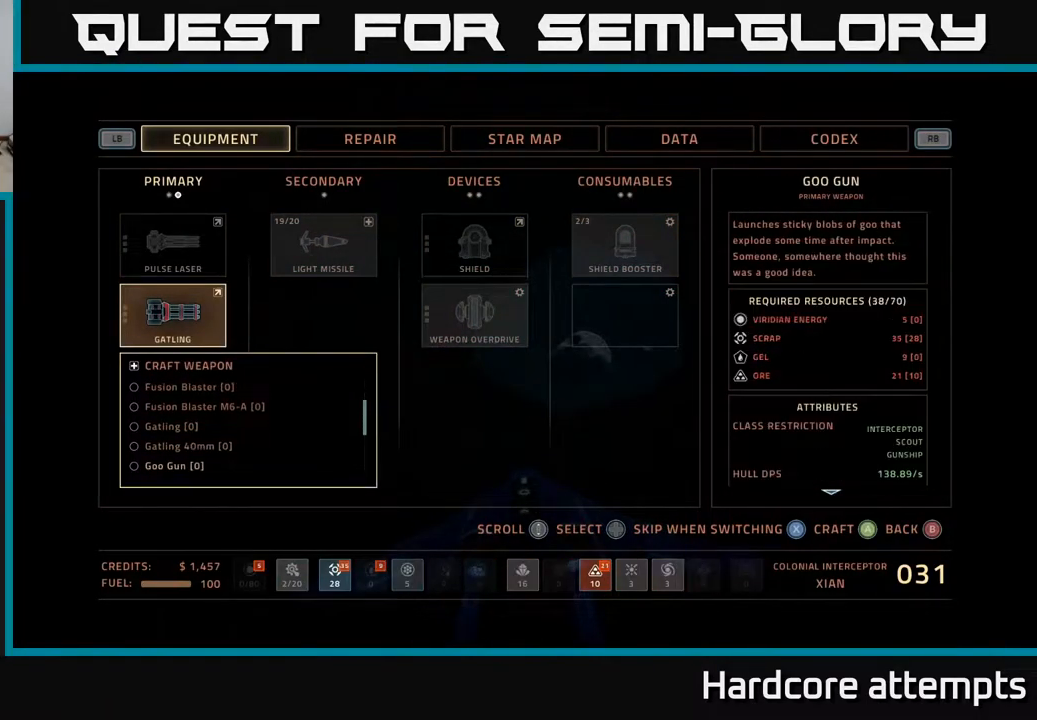
{"buttons": [], "left_stick": "center", "right_stick": "center", "events": [[67, "DPAD_UP", "up"]]}